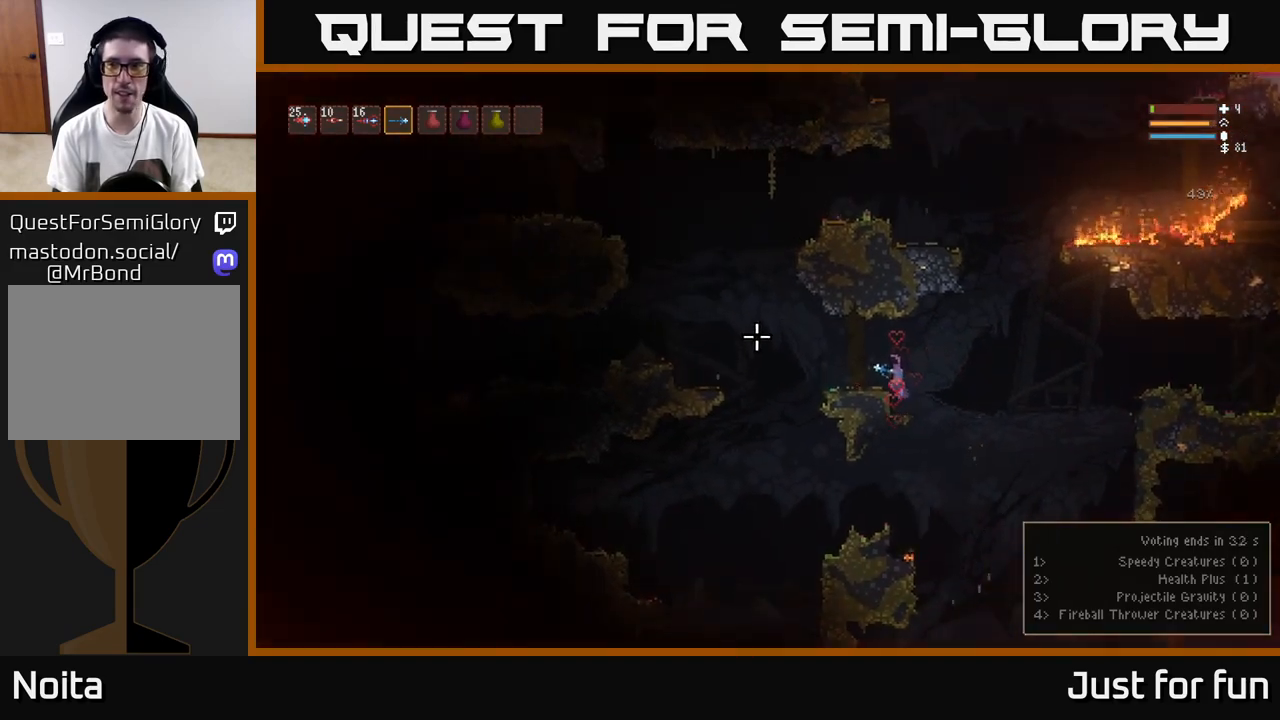
Gameplay with a controller (Xbox layout); each line is a JSON object with the inputs held at the frame after it. "events" lists button and stick changes between this image and that frame as [ms after this image, input, new state], when the widget could be followed in between.
{"buttons": [], "left_stick": "left", "right_stick": "left", "events": [[33, "left_stick", "left"]]}
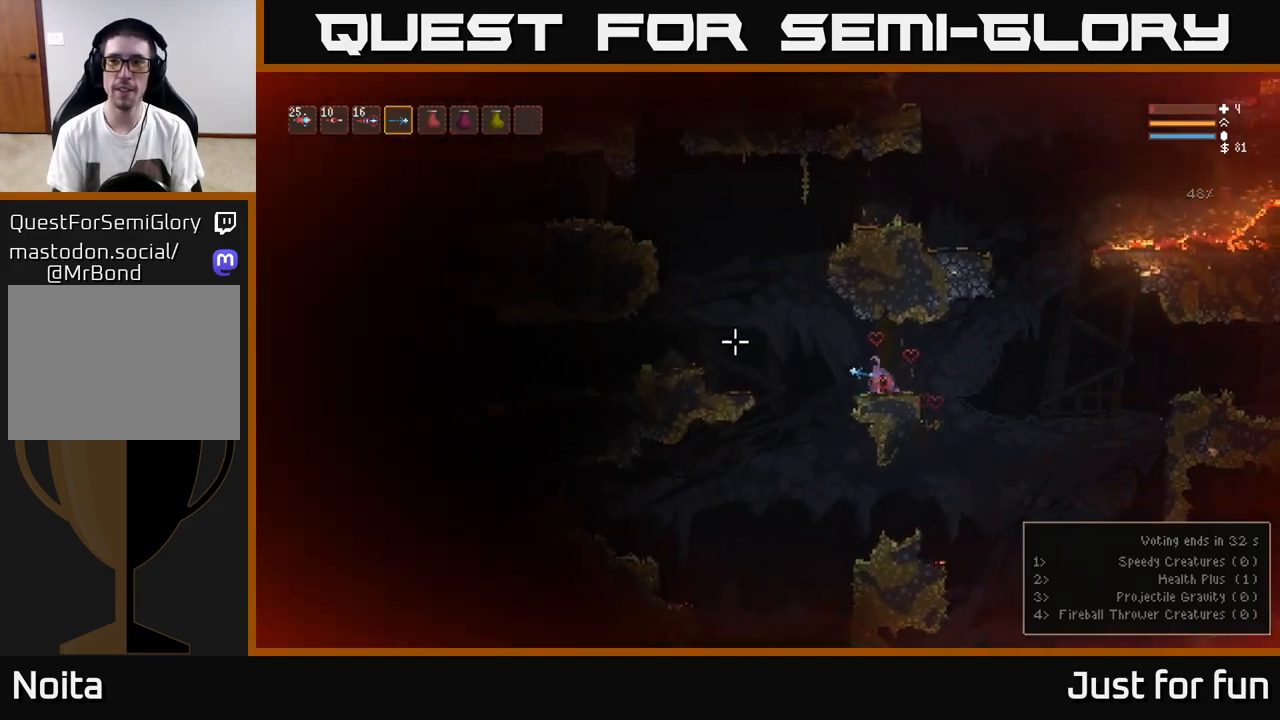
{"buttons": [], "left_stick": "left", "right_stick": "left", "events": [[100, "L2", "down"], [217, "L2", "up"]]}
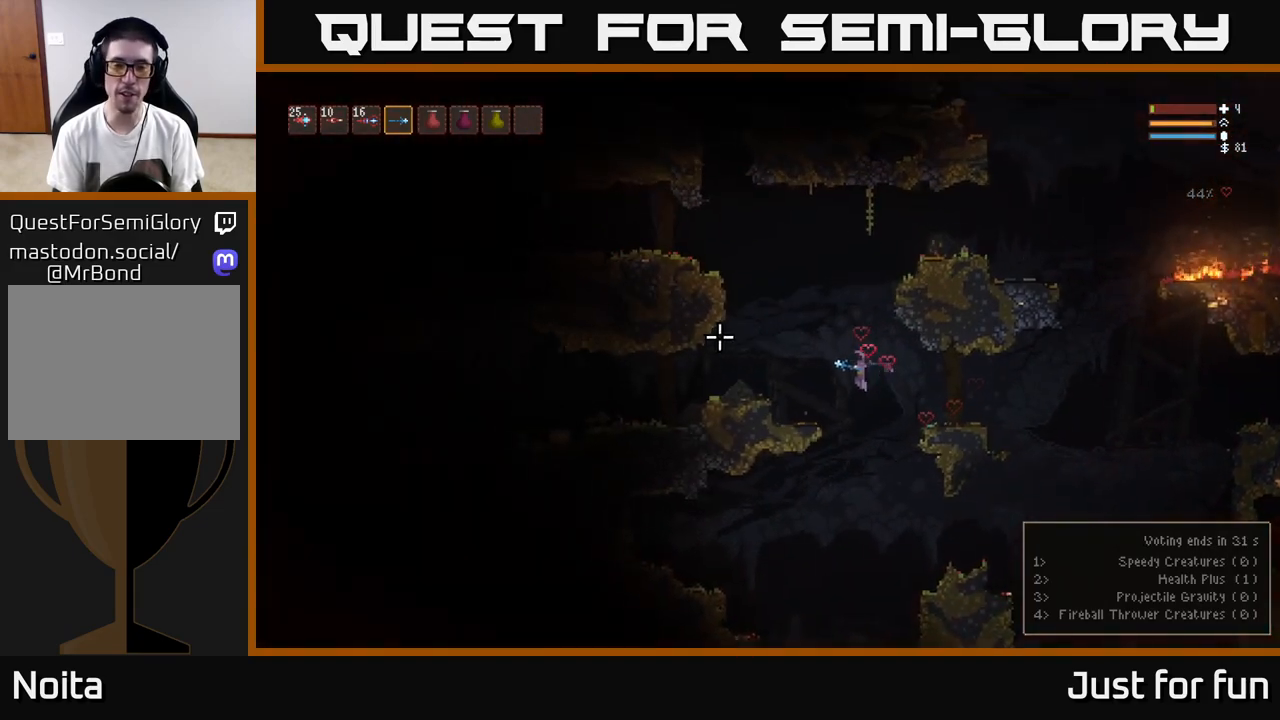
{"buttons": ["L2"], "left_stick": "left", "right_stick": "left", "events": [[150, "L2", "down"]]}
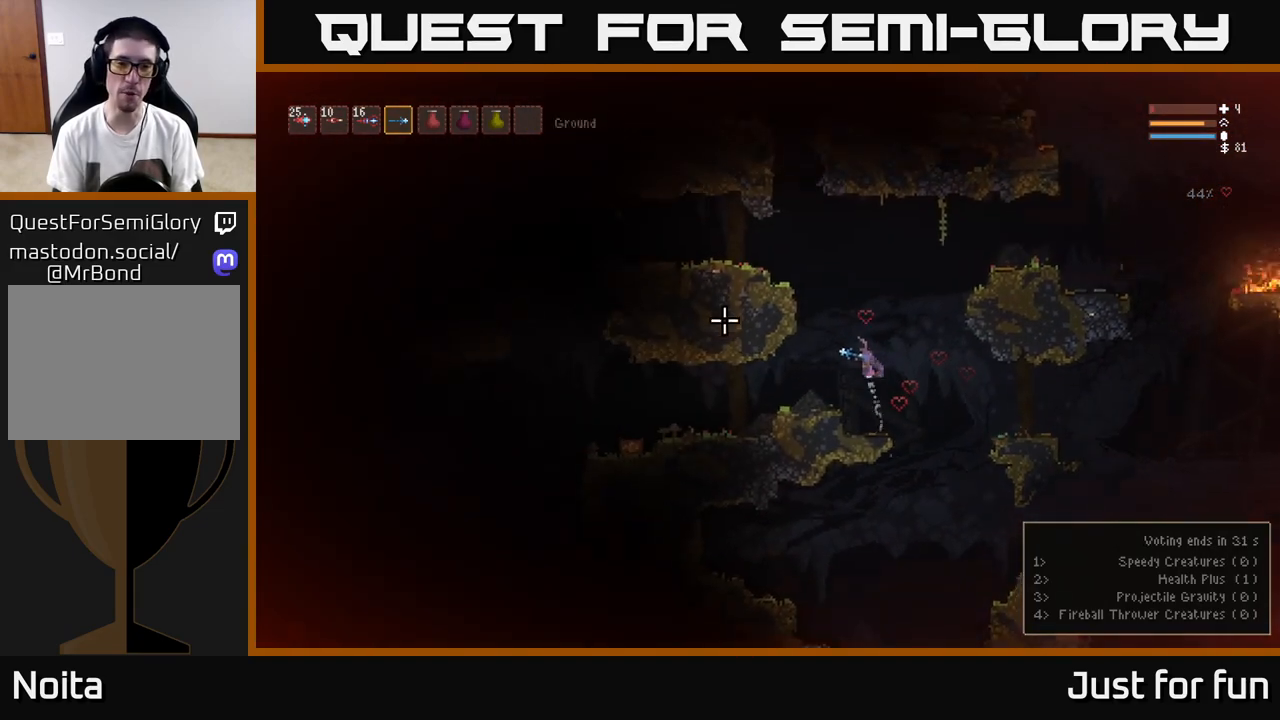
{"buttons": [], "left_stick": "left", "right_stick": "left", "events": [[483, "L2", "up"]]}
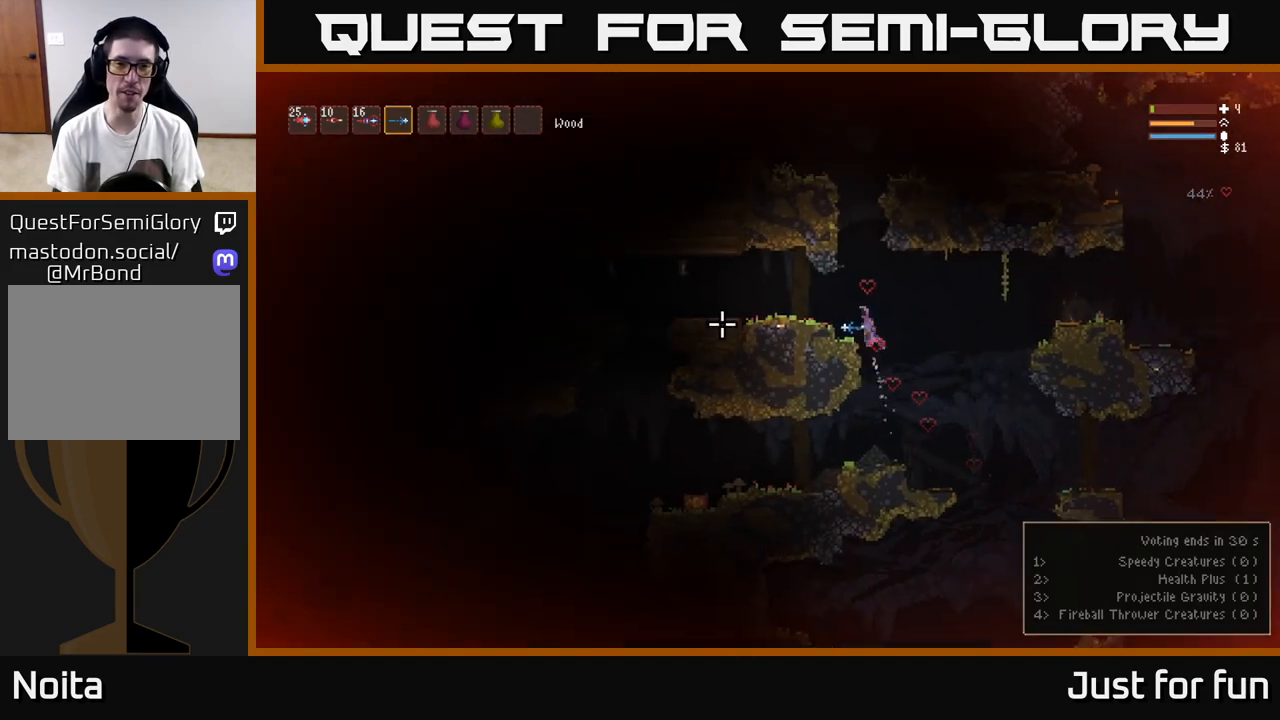
{"buttons": [], "left_stick": "left", "right_stick": "left", "events": []}
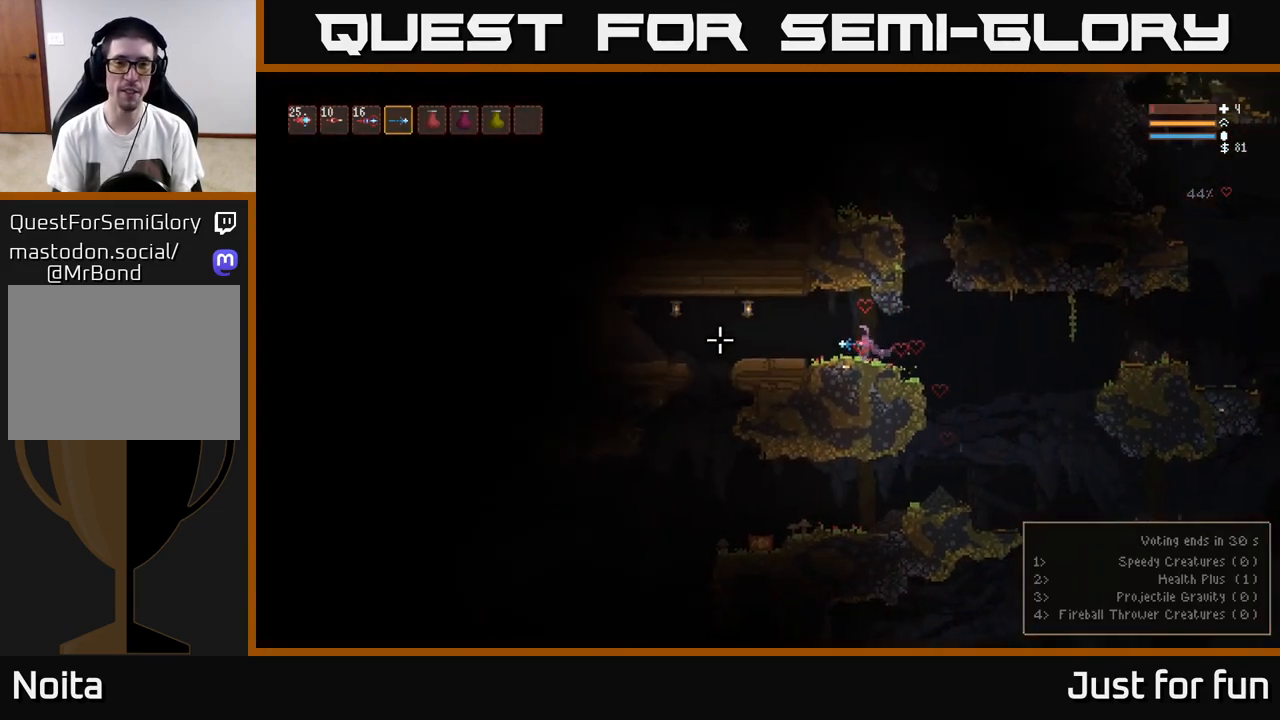
{"buttons": [], "left_stick": "left", "right_stick": "center", "events": [[317, "right_stick", "up-left"], [483, "right_stick", "center"]]}
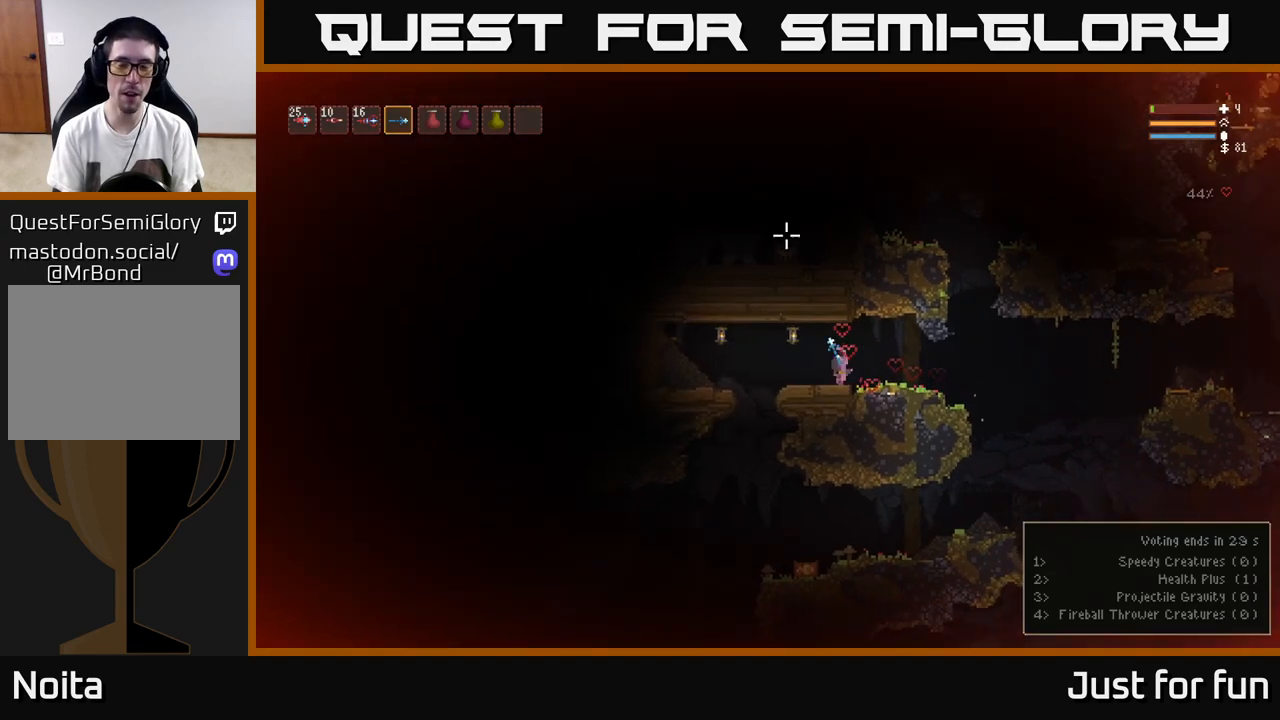
{"buttons": [], "left_stick": "left", "right_stick": "down-left", "events": [[217, "right_stick", "down-left"]]}
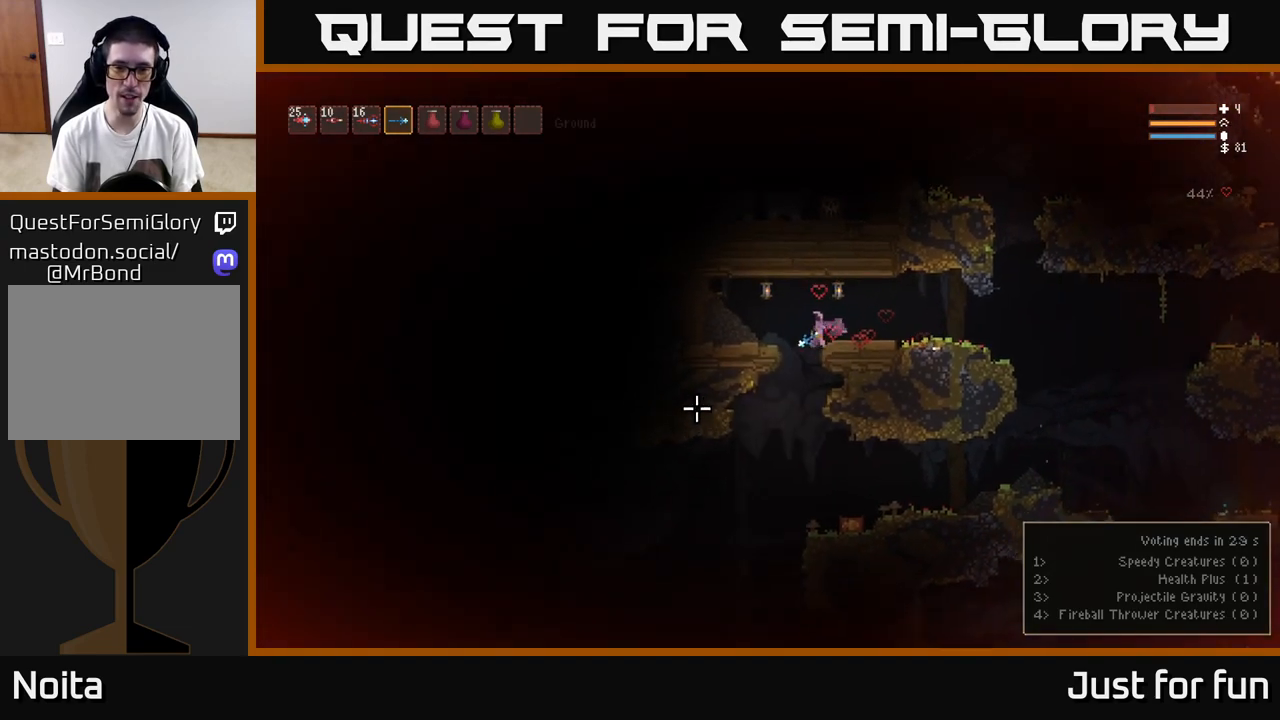
{"buttons": [], "left_stick": "right", "right_stick": "left", "events": [[67, "left_stick", "center"], [317, "right_stick", "left"], [350, "L2", "down"], [450, "left_stick", "right"], [467, "L2", "up"]]}
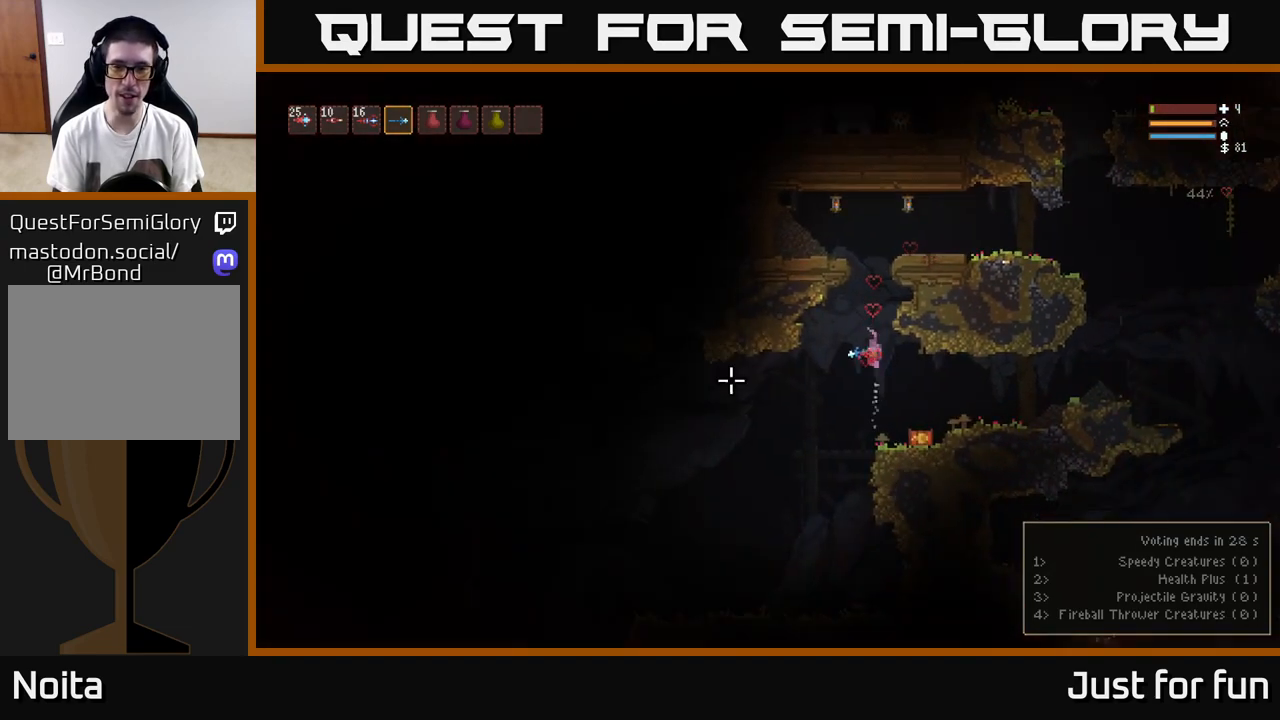
{"buttons": ["R3"], "left_stick": "right", "right_stick": "left", "events": [[250, "left_stick", "center"], [400, "left_stick", "right"], [500, "R3", "down"]]}
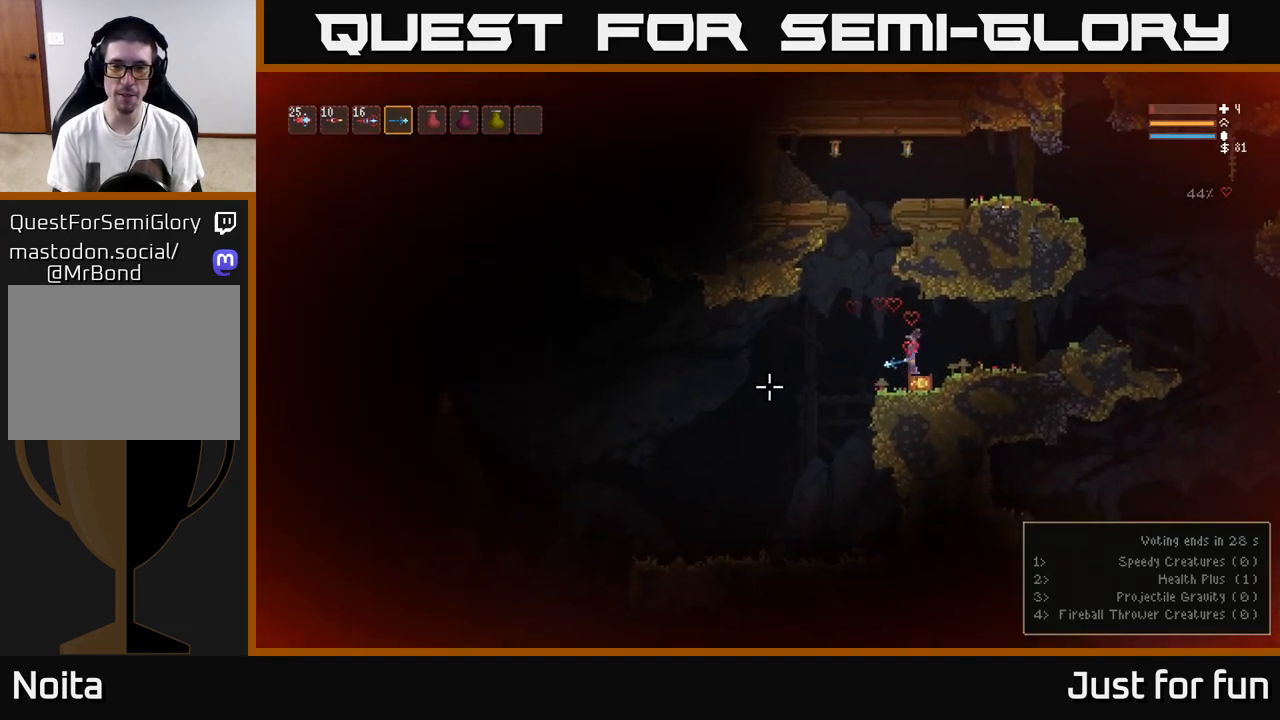
{"buttons": [], "left_stick": "center", "right_stick": "left", "events": [[117, "R3", "up"], [117, "left_stick", "up"], [217, "left_stick", "center"], [267, "left_stick", "left"], [450, "left_stick", "center"]]}
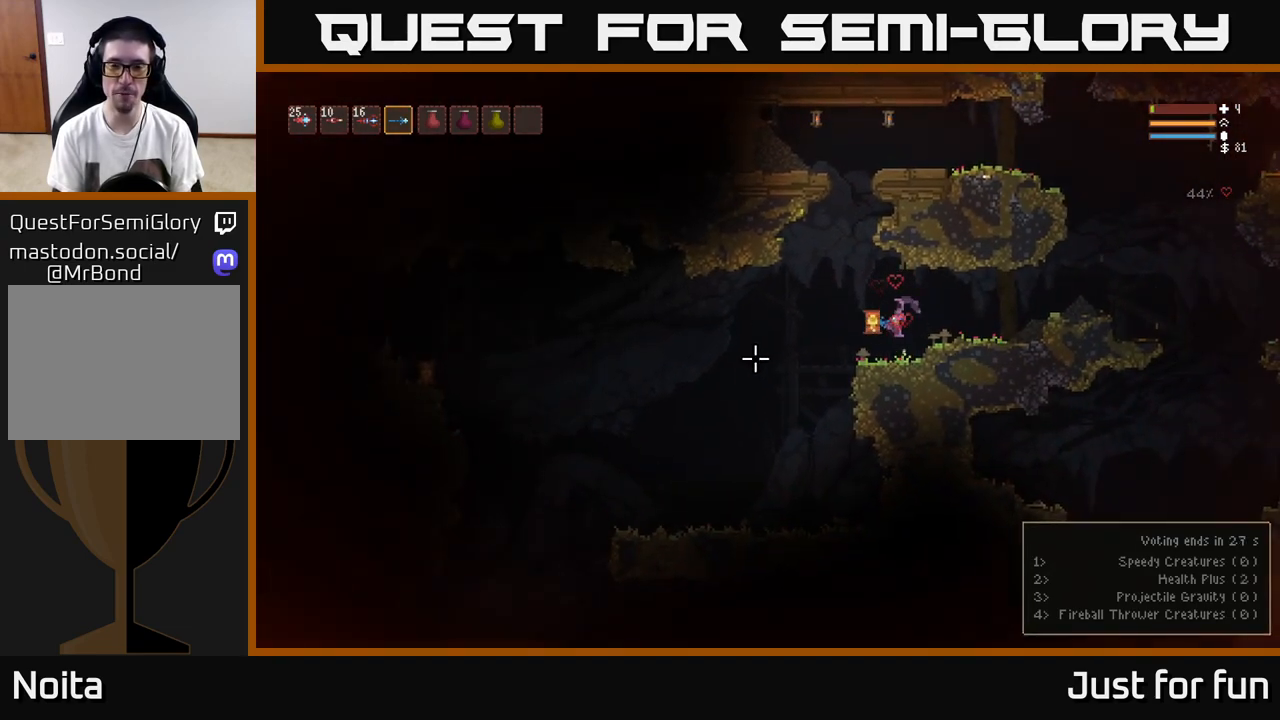
{"buttons": ["L2"], "left_stick": "left", "right_stick": "left", "events": [[417, "left_stick", "left"], [500, "L2", "down"]]}
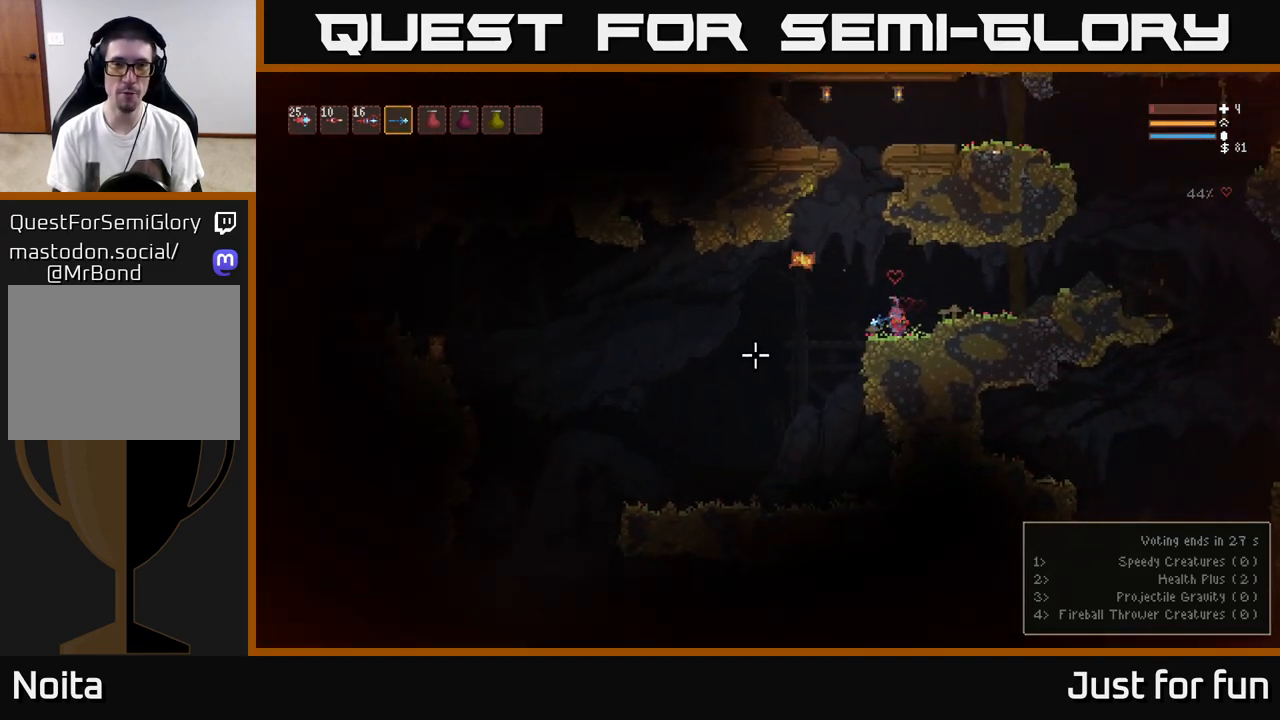
{"buttons": [], "left_stick": "center", "right_stick": "down-left", "events": [[150, "L2", "up"], [167, "left_stick", "center"], [500, "right_stick", "down-left"]]}
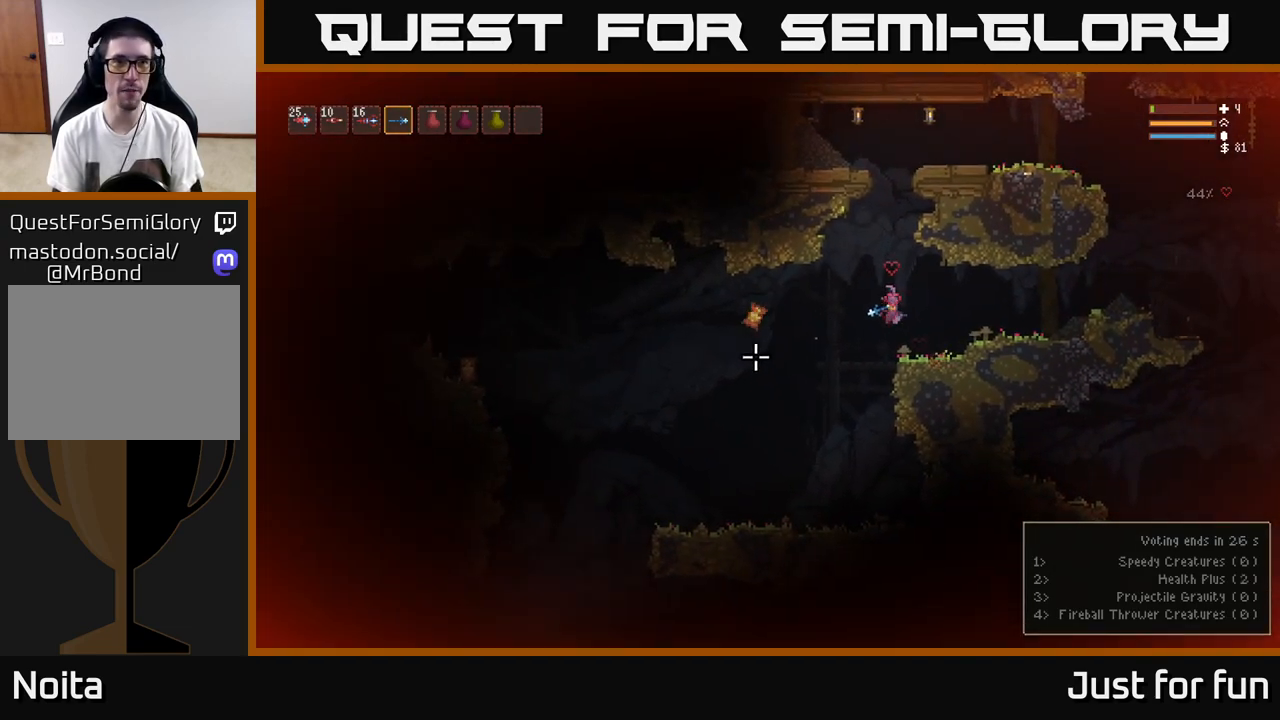
{"buttons": ["L2"], "left_stick": "left", "right_stick": "down-left", "events": [[317, "left_stick", "left"], [367, "L2", "down"]]}
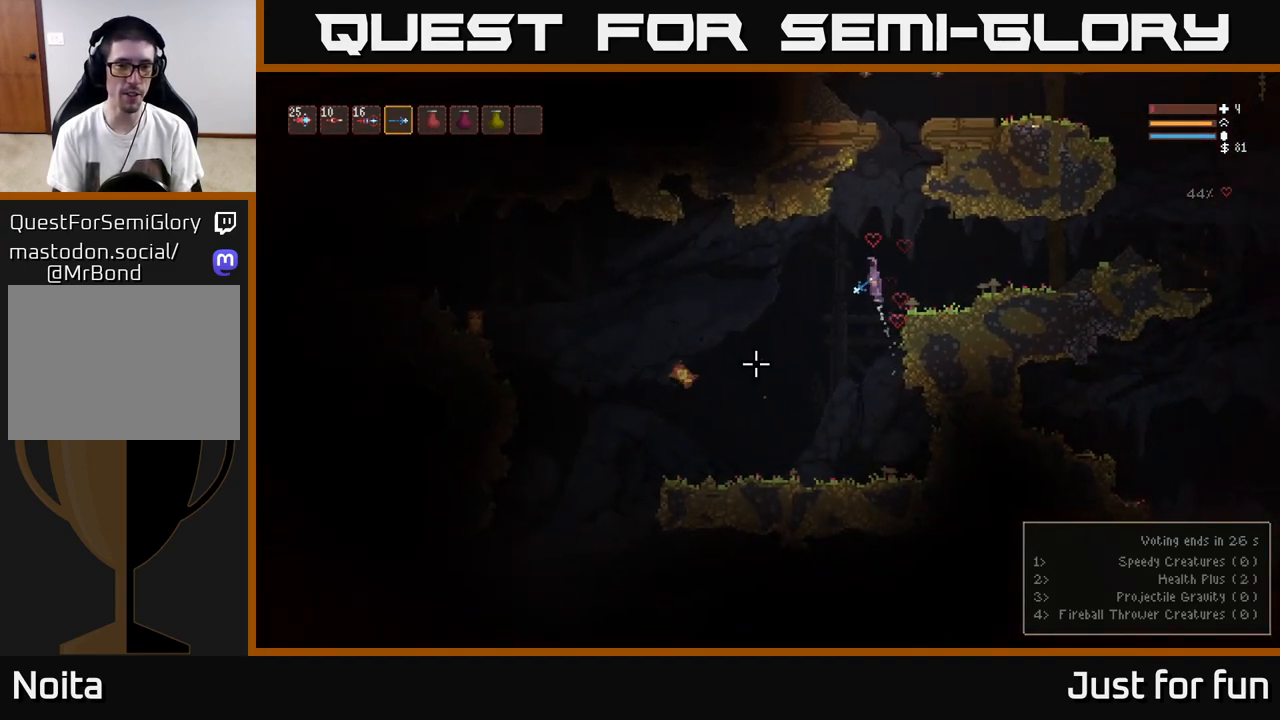
{"buttons": [], "left_stick": "center", "right_stick": "down-left", "events": [[17, "L2", "up"], [33, "R2", "down"], [117, "left_stick", "right"], [133, "R2", "up"], [300, "left_stick", "center"]]}
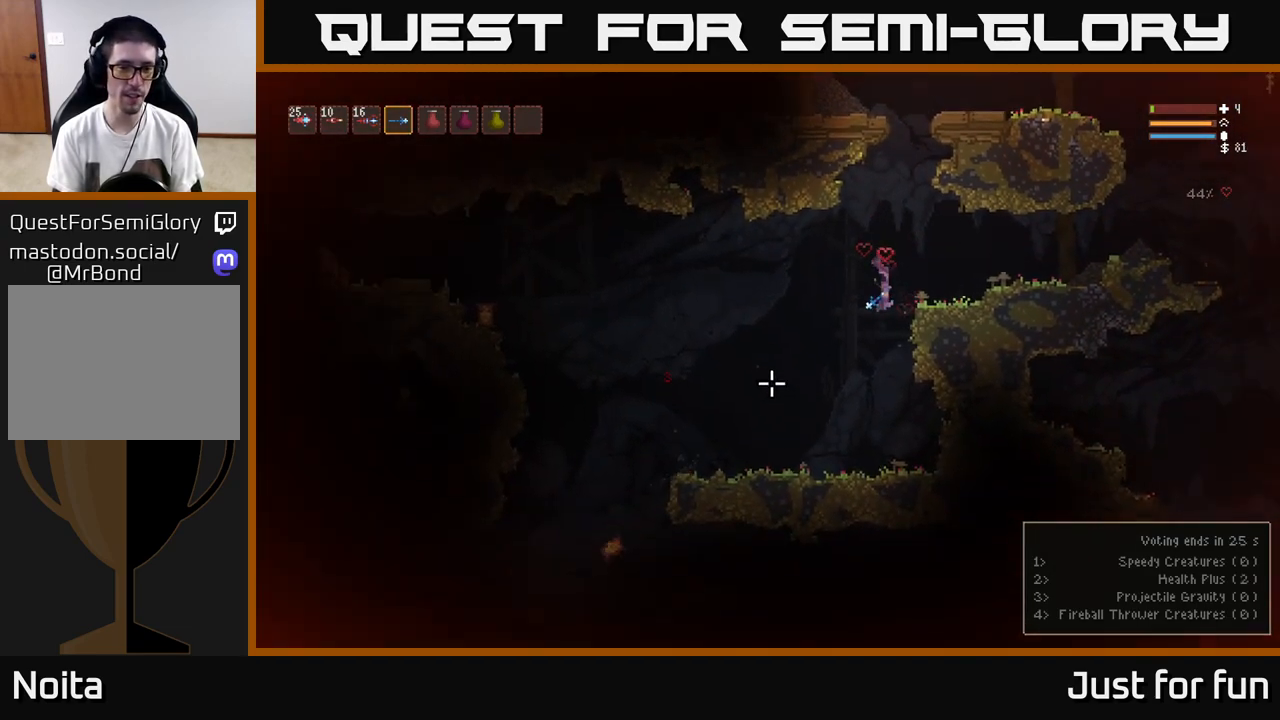
{"buttons": [], "left_stick": "center", "right_stick": "left", "events": [[150, "L2", "down"], [150, "left_stick", "left"], [250, "right_stick", "left"], [367, "L2", "up"], [500, "left_stick", "center"]]}
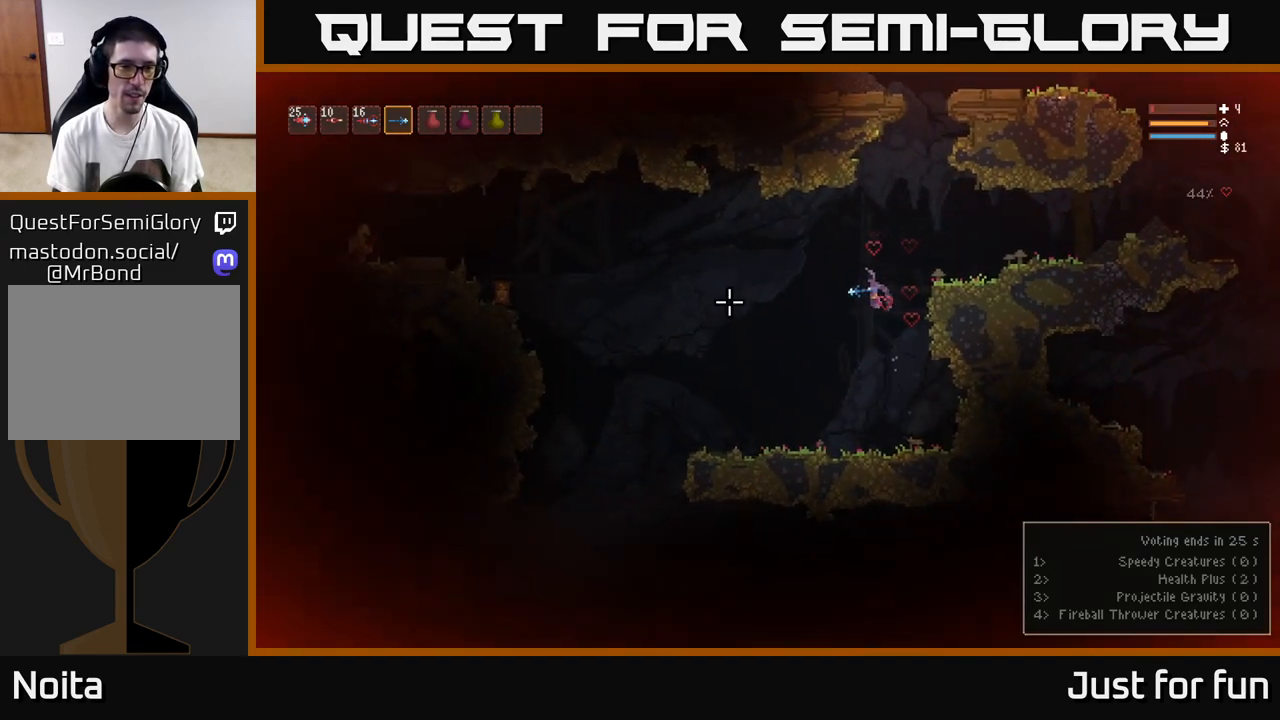
{"buttons": ["R2"], "left_stick": "center", "right_stick": "left", "events": [[83, "R2", "down"], [200, "R2", "up"], [217, "L2", "down"], [417, "L2", "up"], [450, "R2", "down"]]}
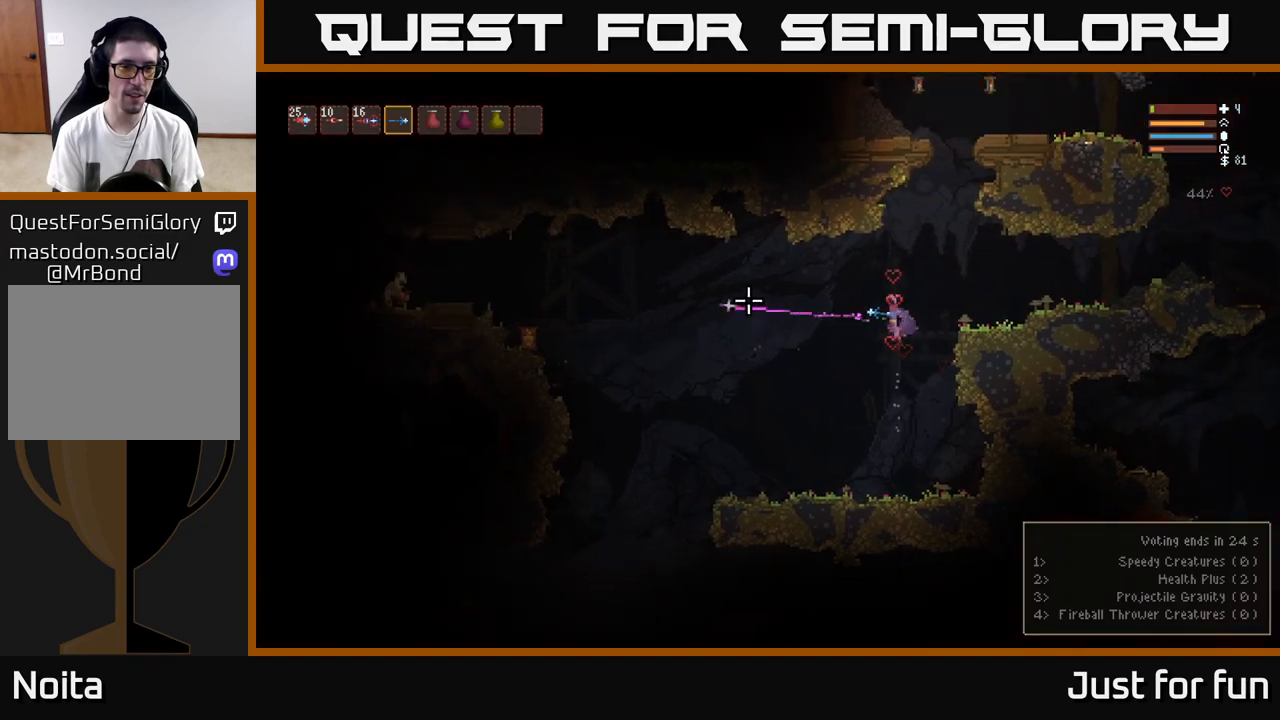
{"buttons": [], "left_stick": "right", "right_stick": "left", "events": [[33, "R2", "up"], [233, "L2", "down"], [333, "R2", "down"], [383, "left_stick", "right"], [400, "L2", "up"], [433, "R2", "up"]]}
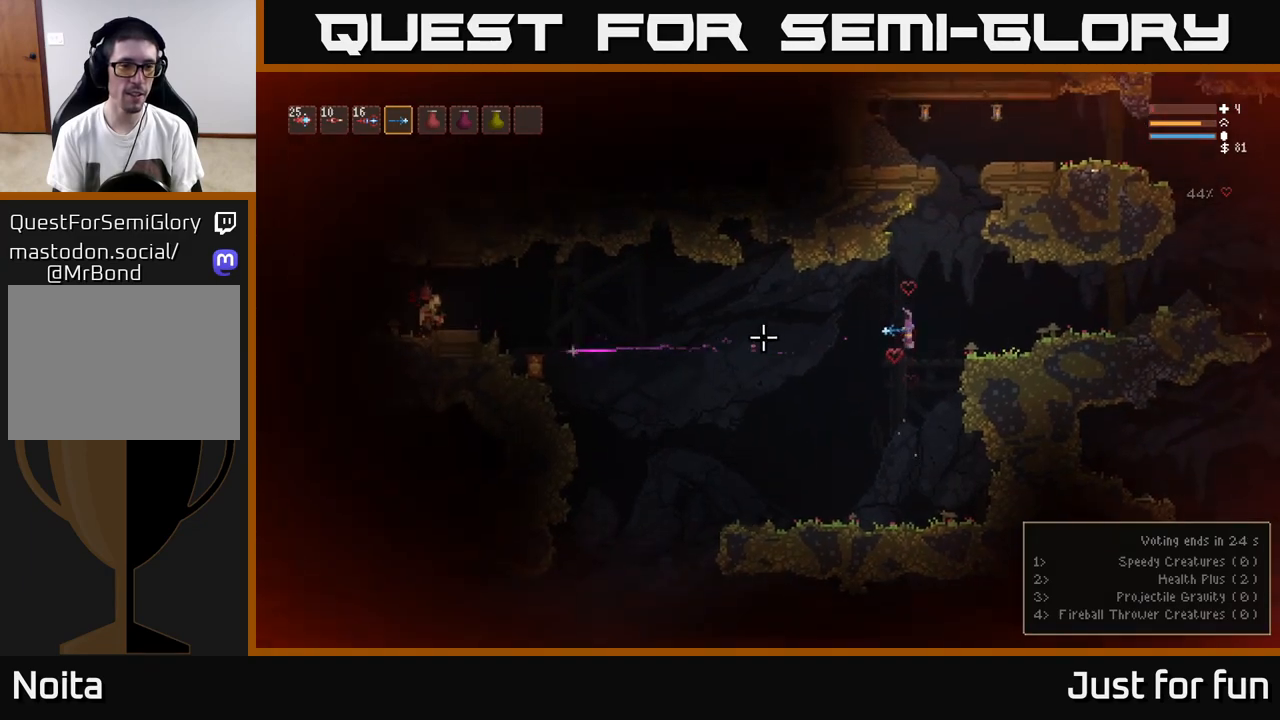
{"buttons": ["L2", "R2"], "left_stick": "center", "right_stick": "left", "events": [[217, "left_stick", "center"], [383, "L2", "down"], [450, "R2", "down"]]}
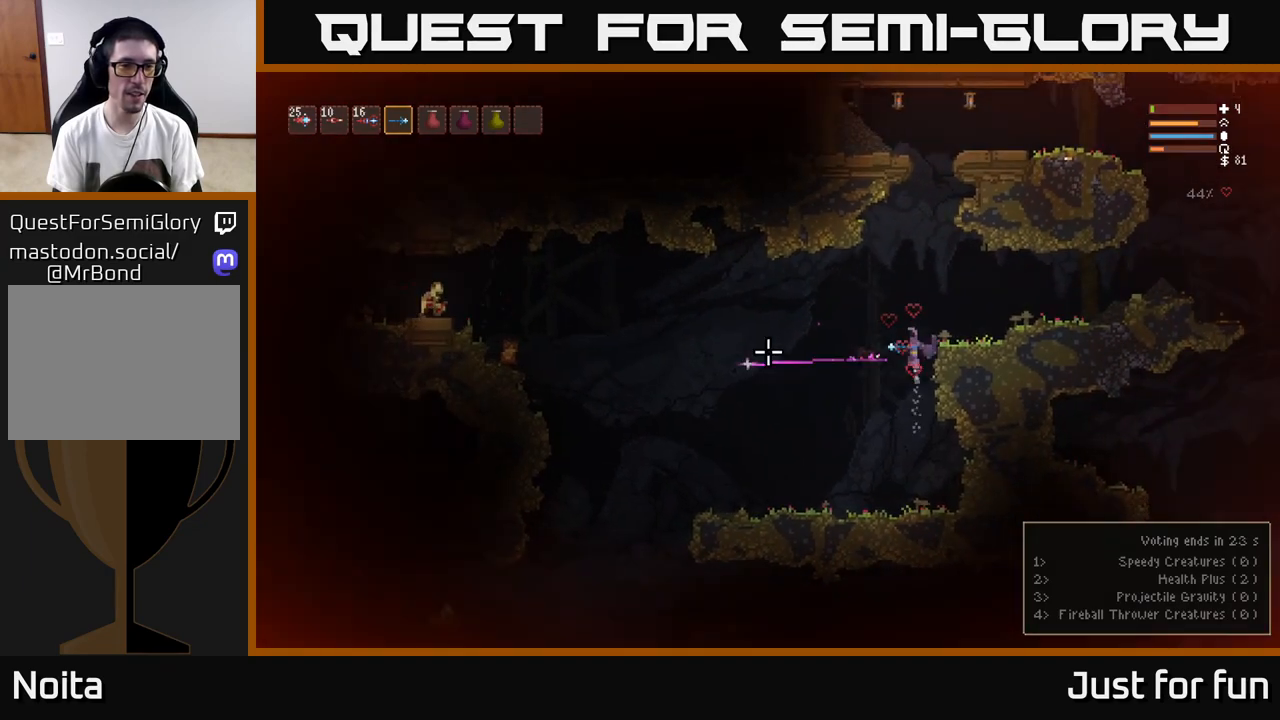
{"buttons": [], "left_stick": "center", "right_stick": "left", "events": [[50, "L2", "up"], [50, "R2", "up"], [183, "L2", "down"], [283, "left_stick", "left"], [317, "R2", "down"], [383, "left_stick", "center"], [400, "L2", "up"], [417, "R2", "up"]]}
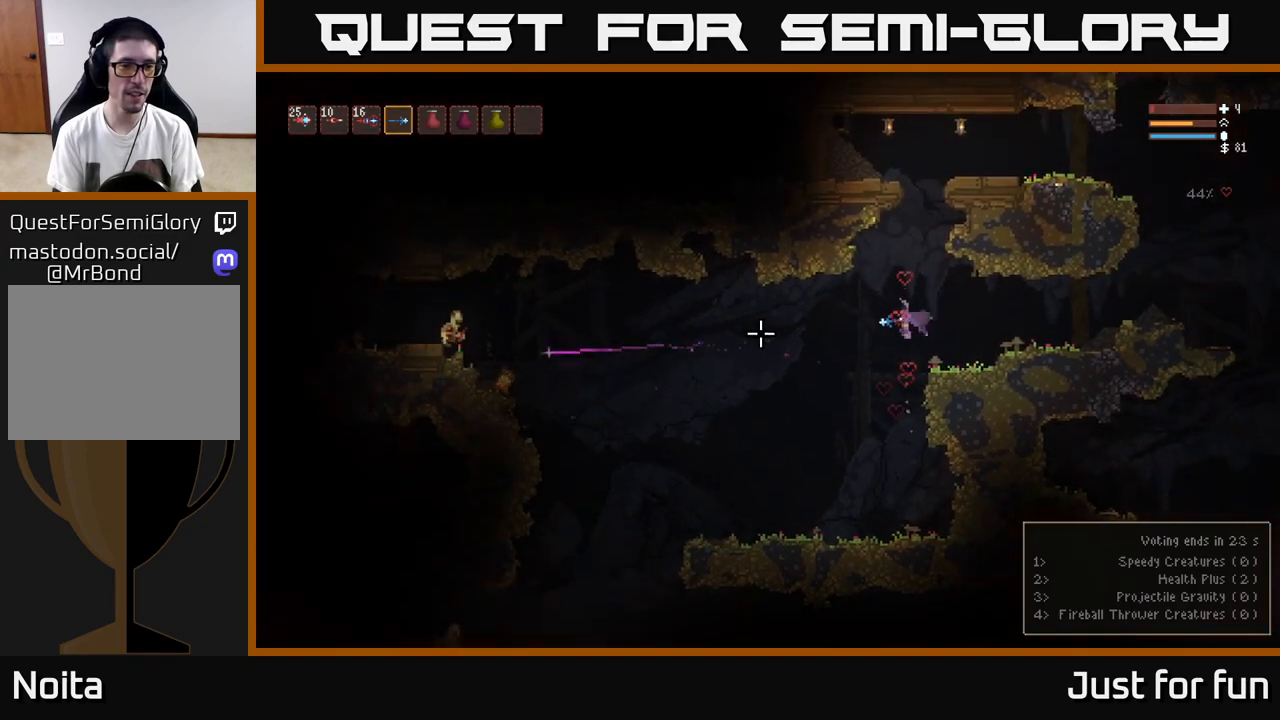
{"buttons": [], "left_stick": "center", "right_stick": "left", "events": [[117, "left_stick", "right"], [217, "R2", "down"], [300, "R2", "up"], [350, "left_stick", "center"]]}
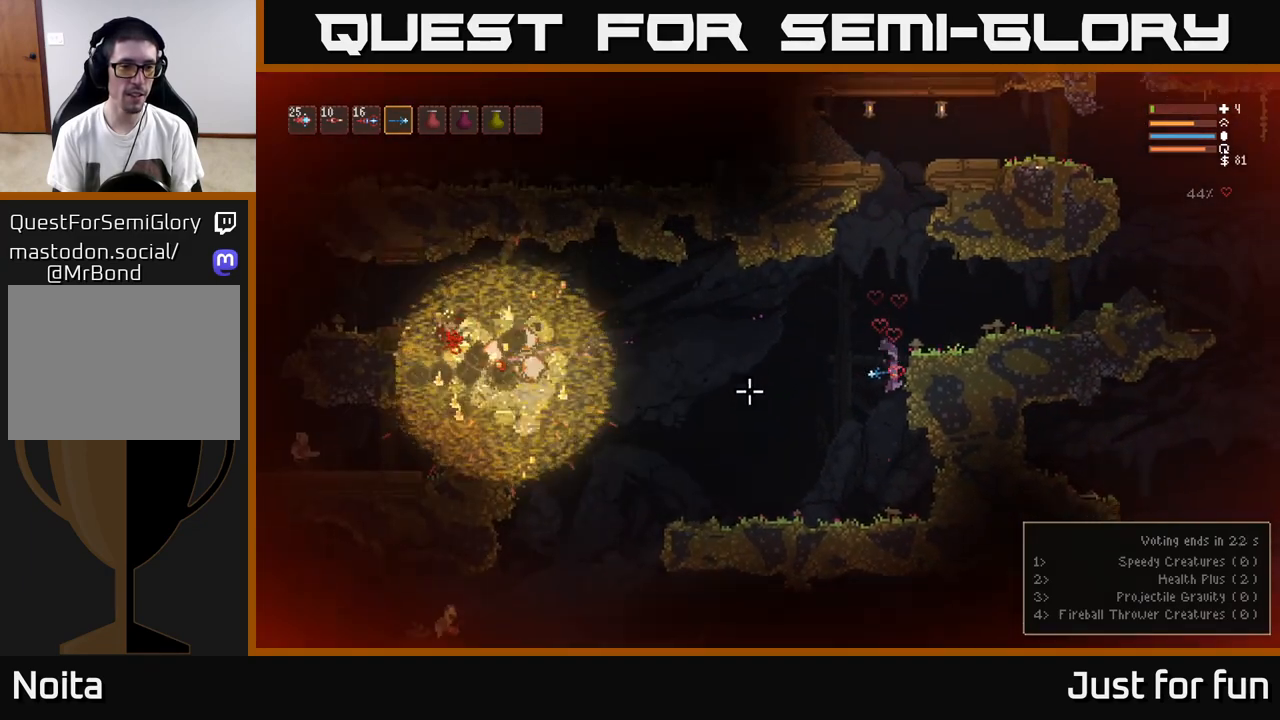
{"buttons": [], "left_stick": "center", "right_stick": "left", "events": [[150, "L2", "down"], [400, "L2", "up"]]}
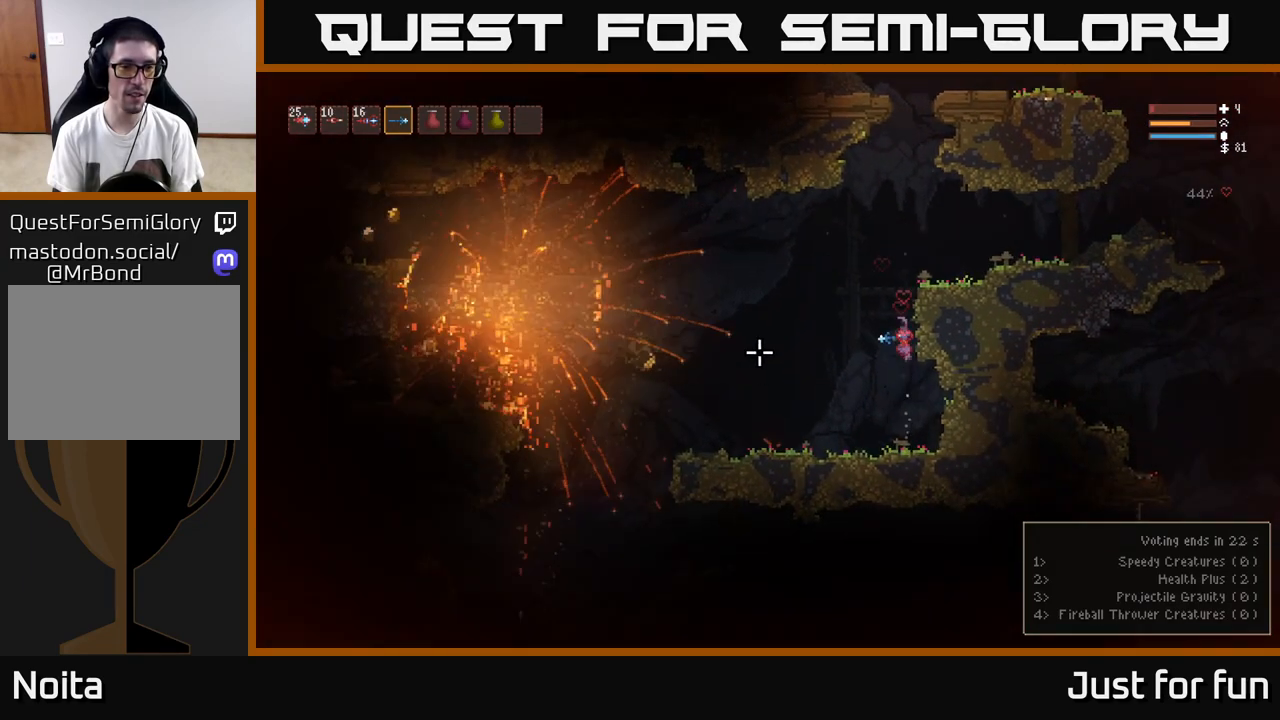
{"buttons": [], "left_stick": "left", "right_stick": "left", "events": [[100, "left_stick", "left"], [283, "left_stick", "center"], [483, "left_stick", "left"]]}
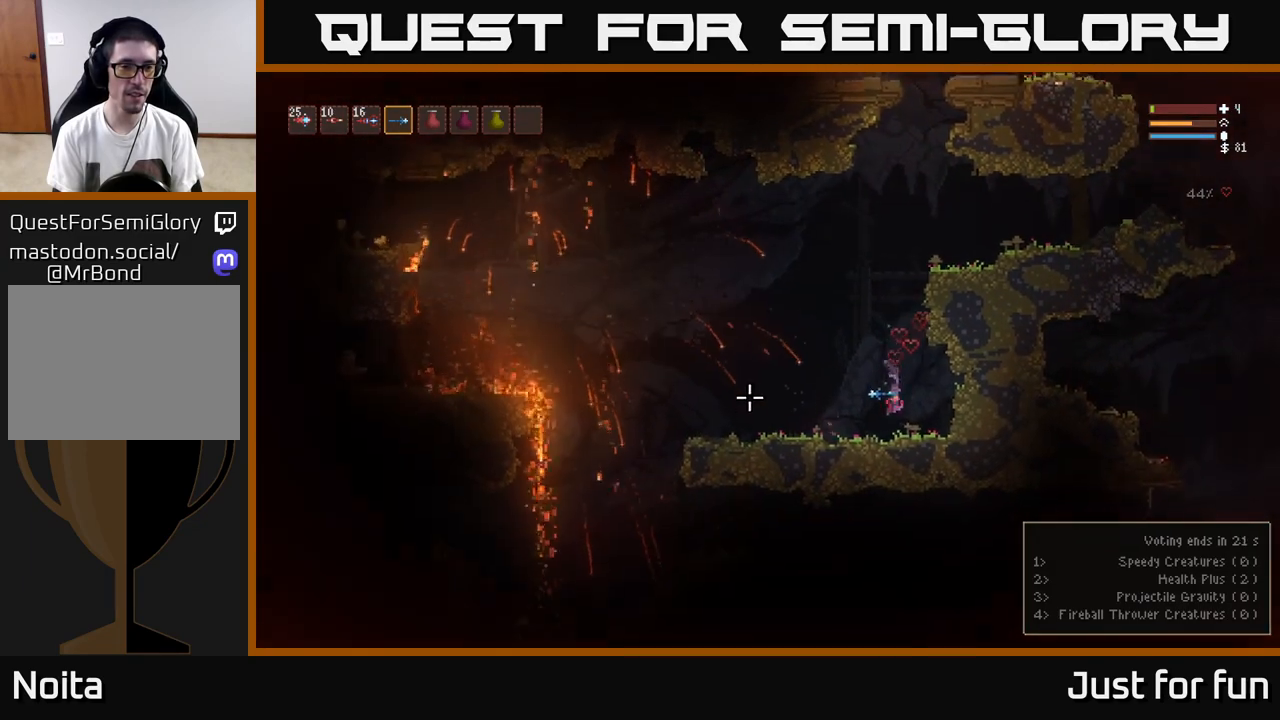
{"buttons": [], "left_stick": "left", "right_stick": "left", "events": []}
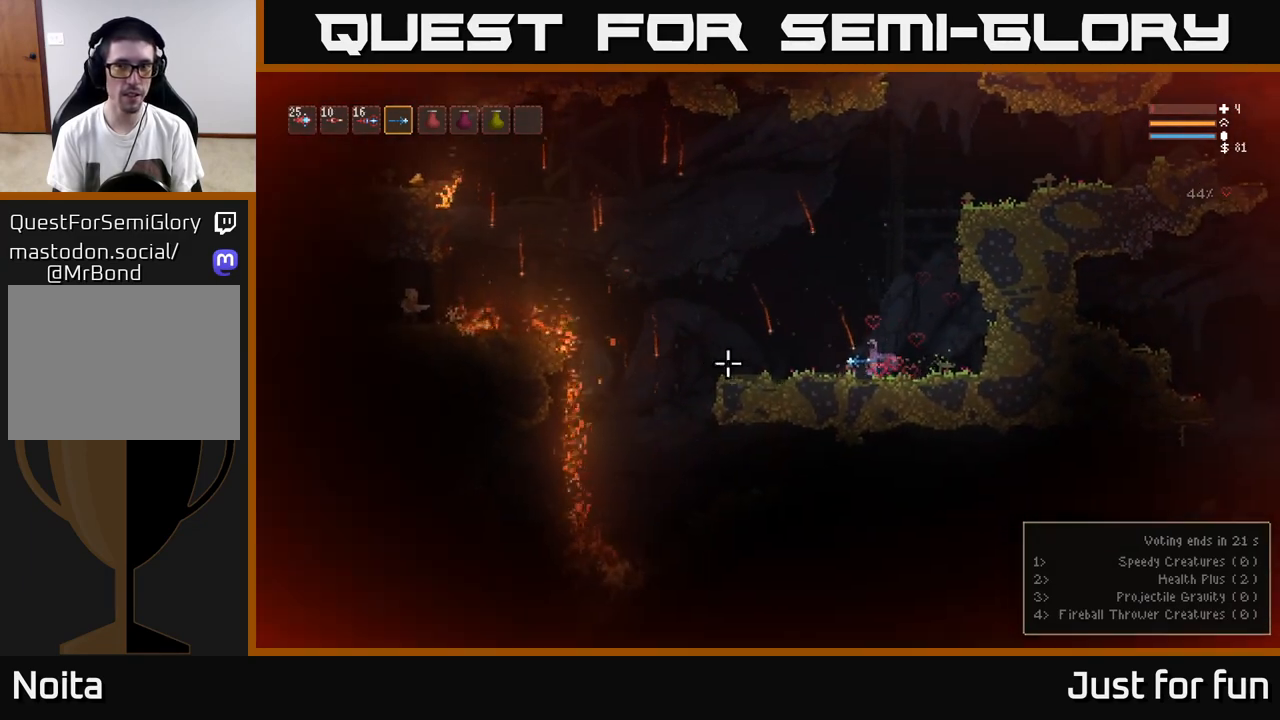
{"buttons": ["L2"], "left_stick": "center", "right_stick": "left", "events": [[250, "left_stick", "center"], [467, "L2", "down"]]}
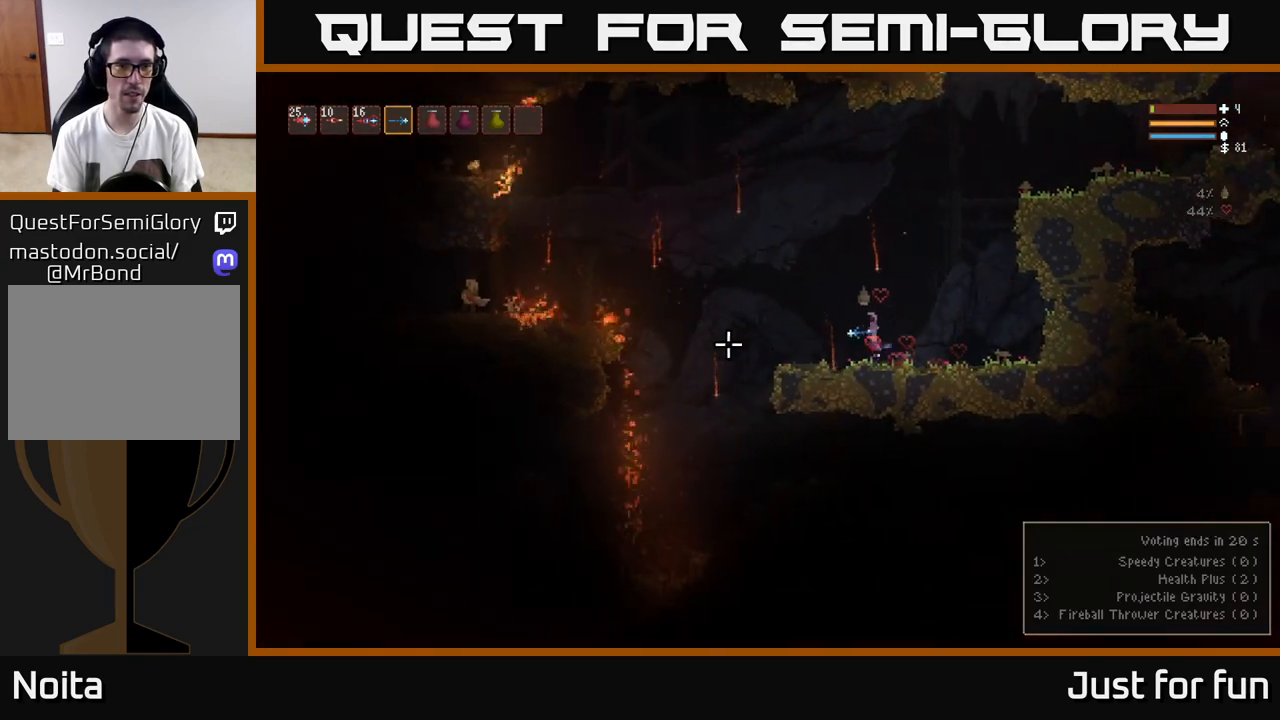
{"buttons": [], "left_stick": "center", "right_stick": "left", "events": [[283, "R2", "down"], [317, "left_stick", "left"], [383, "R2", "up"], [383, "left_stick", "up-left"], [467, "L2", "up"], [483, "left_stick", "center"]]}
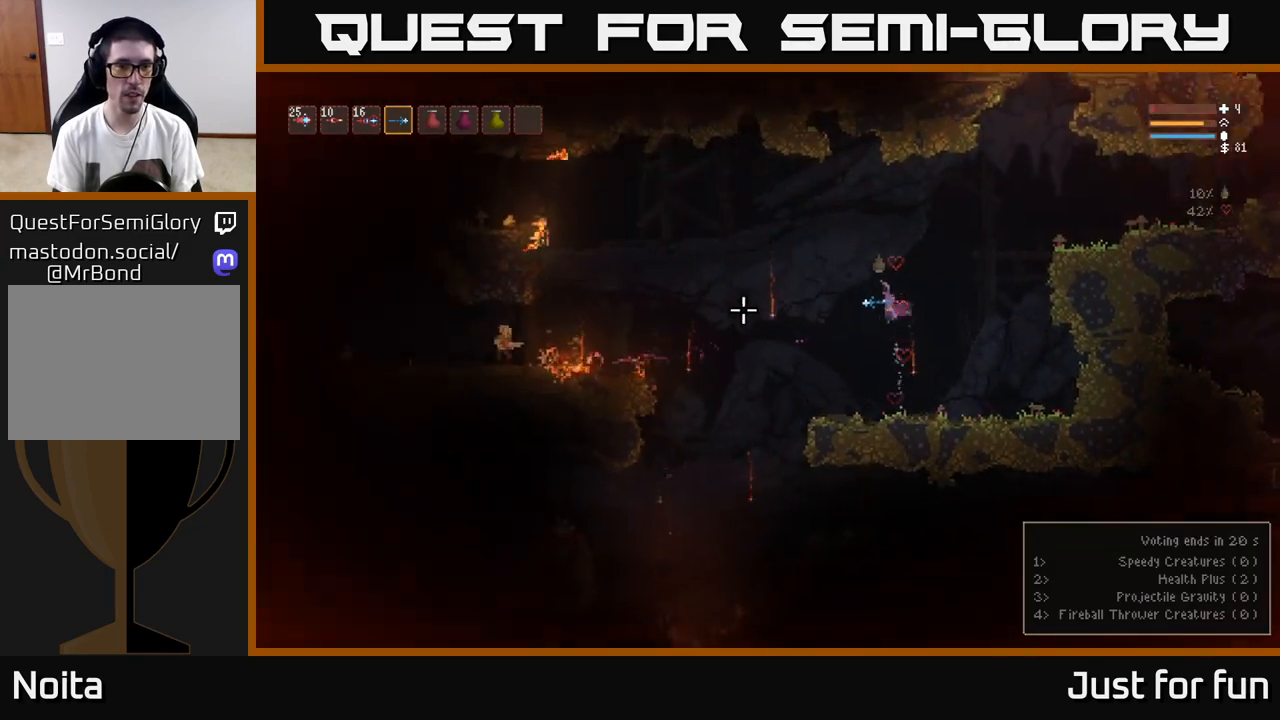
{"buttons": ["L2", "R2"], "left_stick": "right", "right_stick": "left", "events": [[167, "R2", "down"], [250, "R2", "up"], [400, "left_stick", "right"], [417, "L2", "down"], [500, "R2", "down"]]}